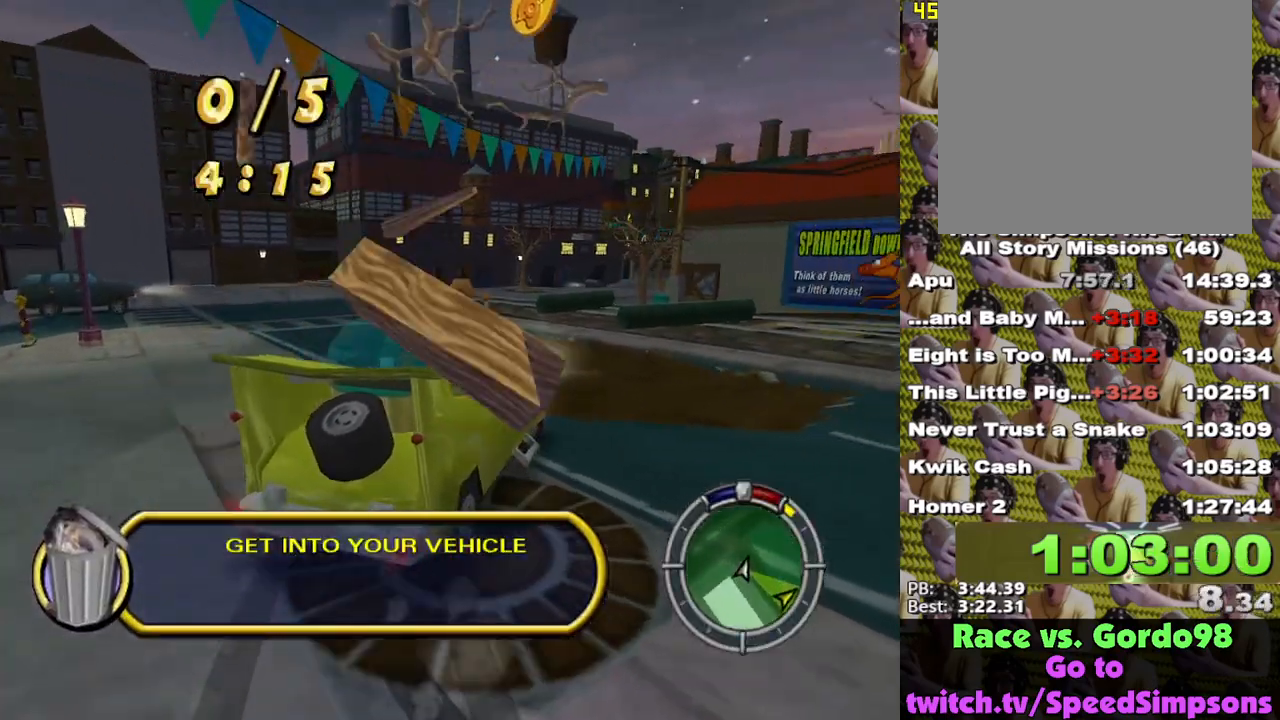
Gameplay with a controller (Xbox layout); each line is a JSON object with the inputs held at the frame after it. "events" lists button and stick changes between this image and that frame as [ms after this image, input, new state], when the widget could be followed in between.
{"buttons": ["X", "L1", "L2"], "left_stick": "up-right", "right_stick": "center", "events": [[183, "L1", "down"], [333, "L1", "up"], [467, "L1", "down"]]}
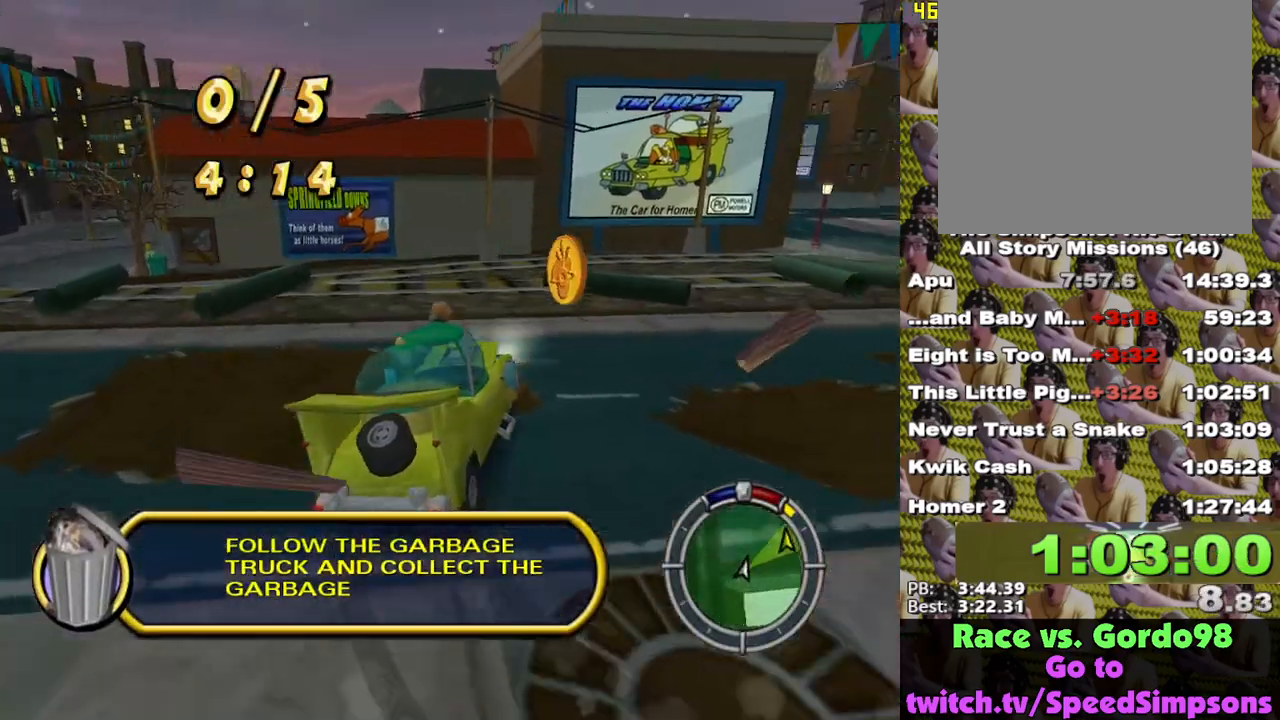
{"buttons": ["X"], "left_stick": "center", "right_stick": "center", "events": [[83, "L1", "up"], [83, "L2", "up"], [217, "left_stick", "center"]]}
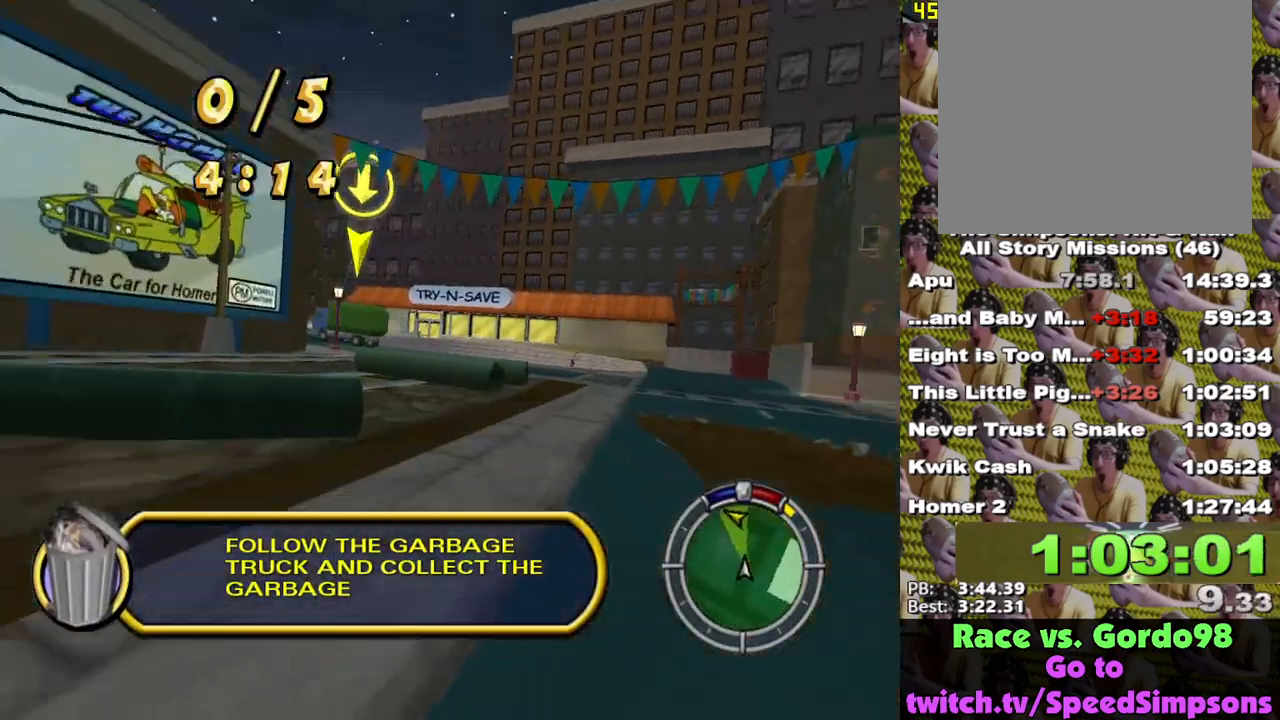
{"buttons": ["X"], "left_stick": "left", "right_stick": "center", "events": [[200, "left_stick", "left"]]}
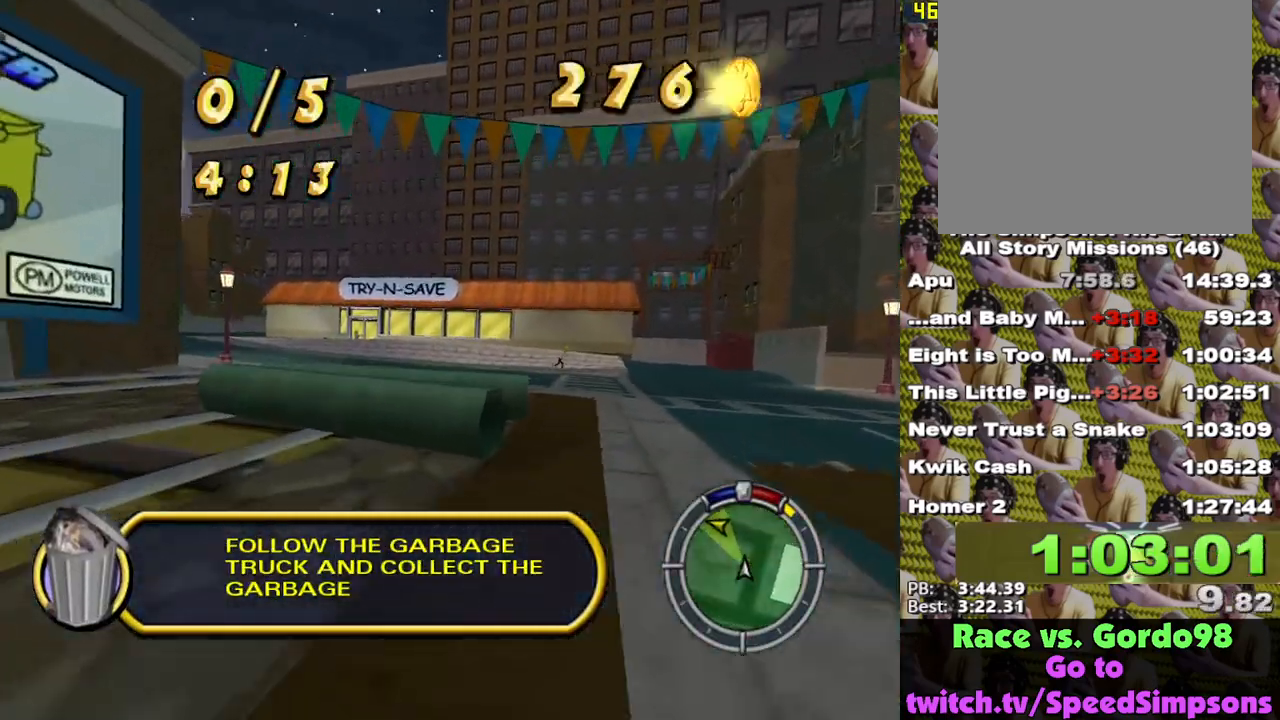
{"buttons": ["X"], "left_stick": "left", "right_stick": "center", "events": [[50, "left_stick", "center"], [483, "left_stick", "left"]]}
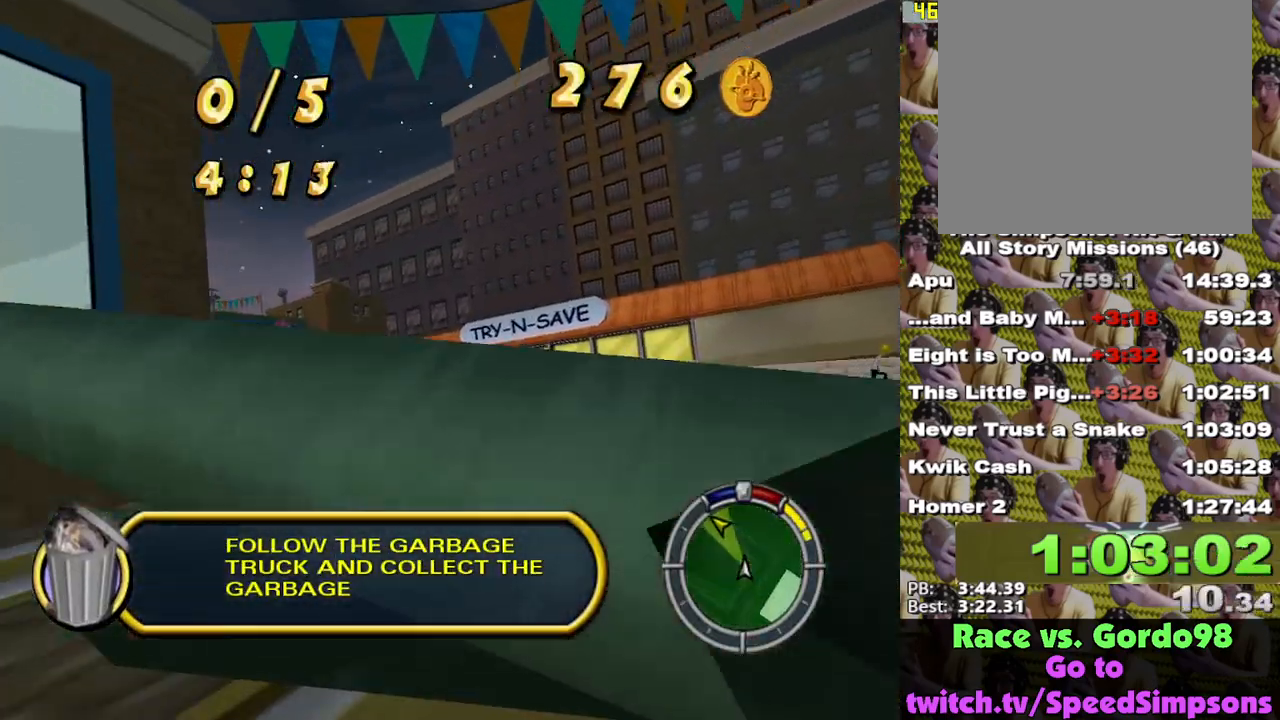
{"buttons": ["X"], "left_stick": "left", "right_stick": "center", "events": []}
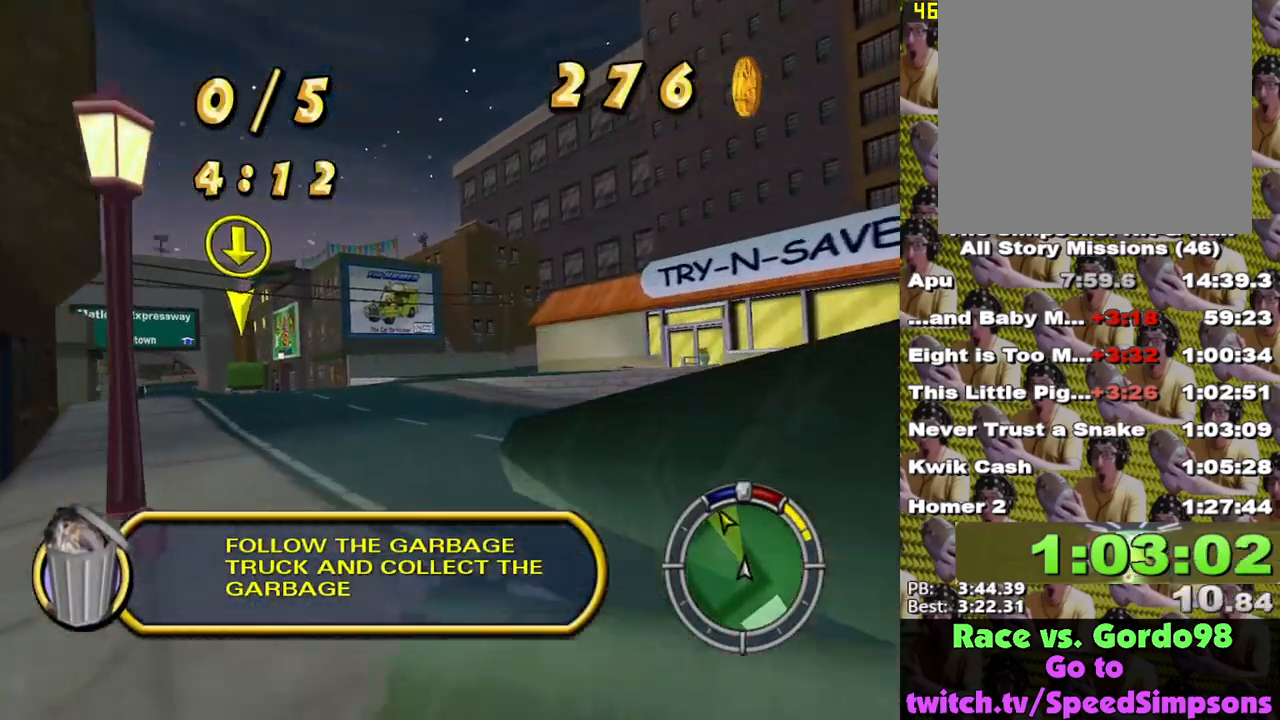
{"buttons": ["X"], "left_stick": "left", "right_stick": "center", "events": [[100, "left_stick", "center"], [417, "left_stick", "left"]]}
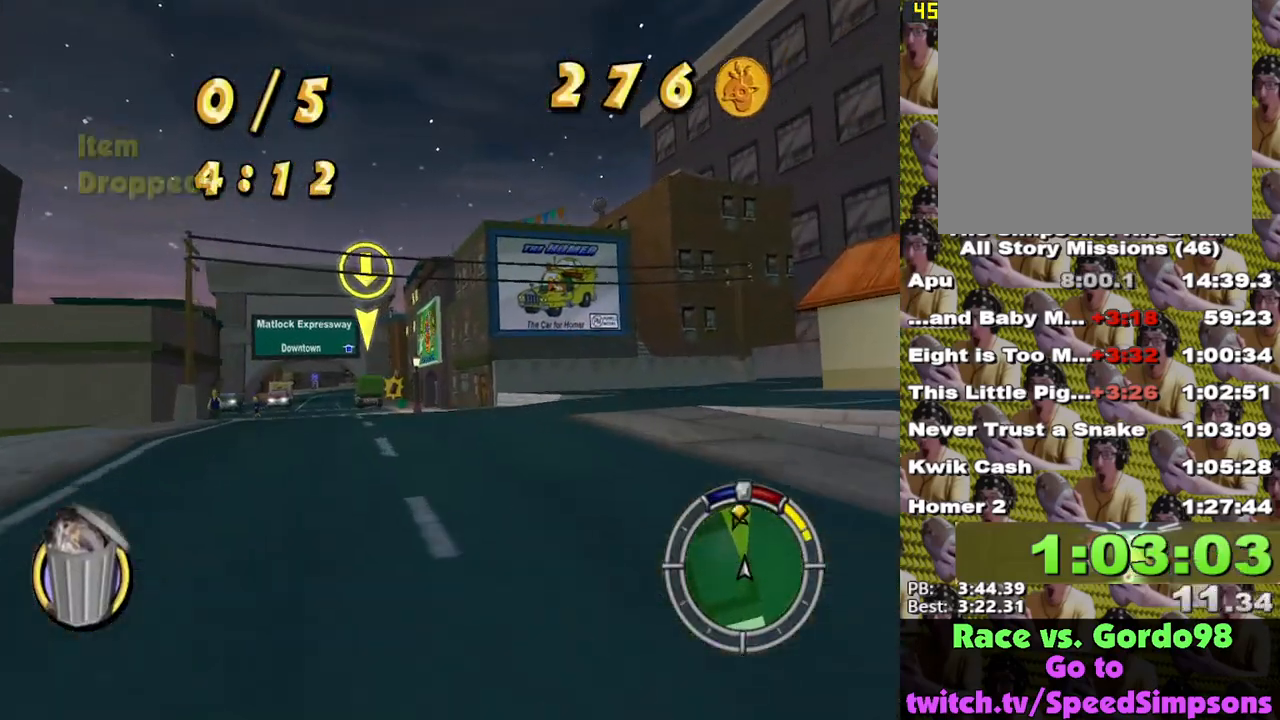
{"buttons": ["X"], "left_stick": "center", "right_stick": "center", "events": [[133, "left_stick", "center"]]}
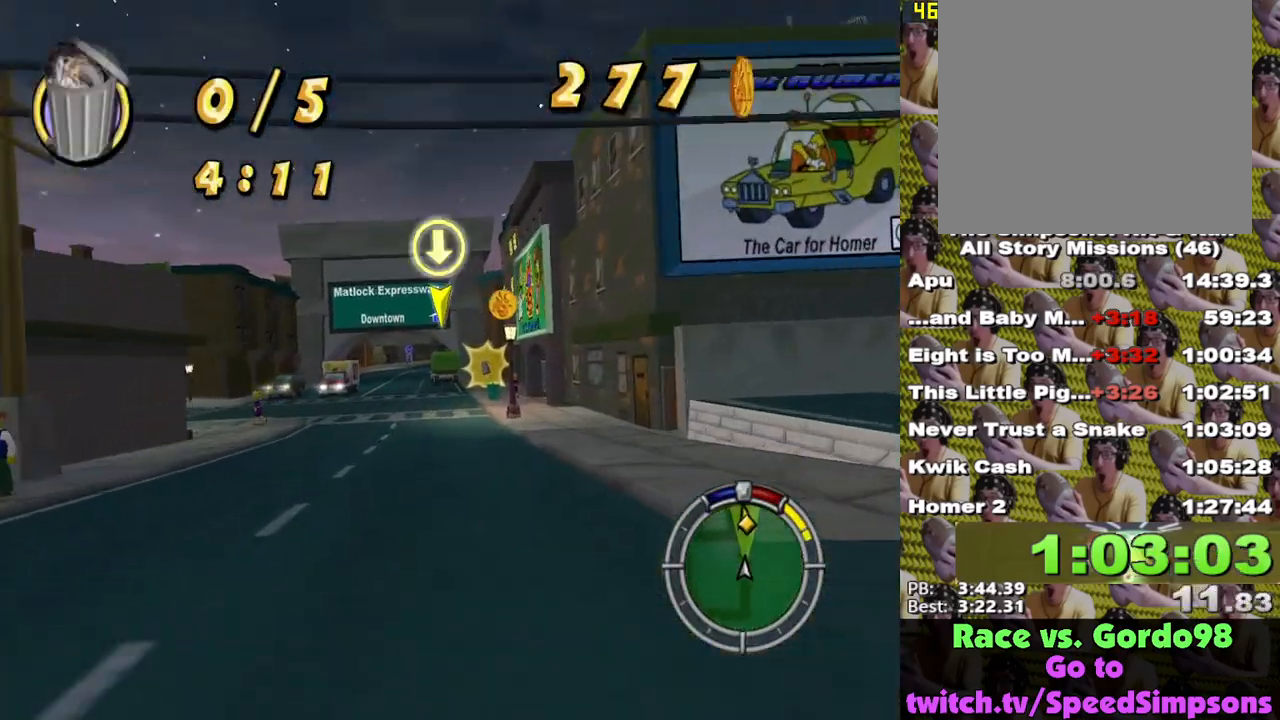
{"buttons": ["X"], "left_stick": "center", "right_stick": "center", "events": [[283, "L1", "down"], [317, "left_stick", "right"], [383, "L1", "up"], [400, "left_stick", "center"]]}
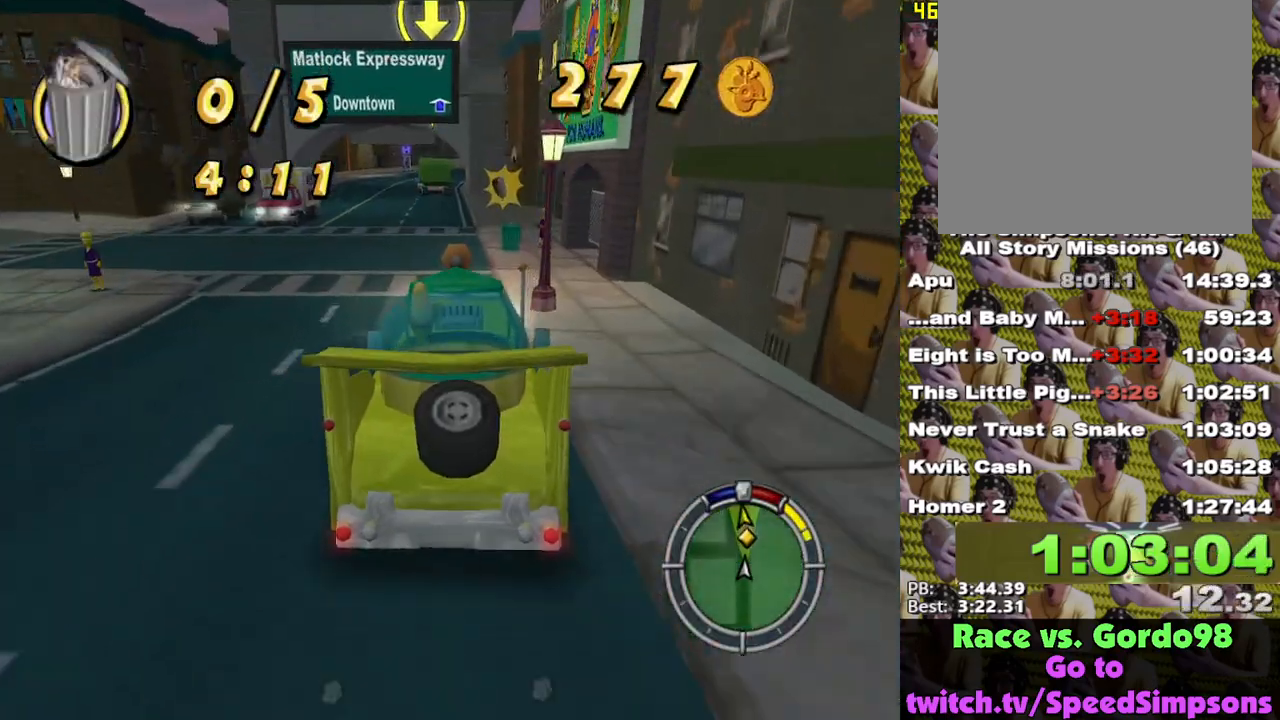
{"buttons": ["X"], "left_stick": "left", "right_stick": "center", "events": [[233, "left_stick", "left"]]}
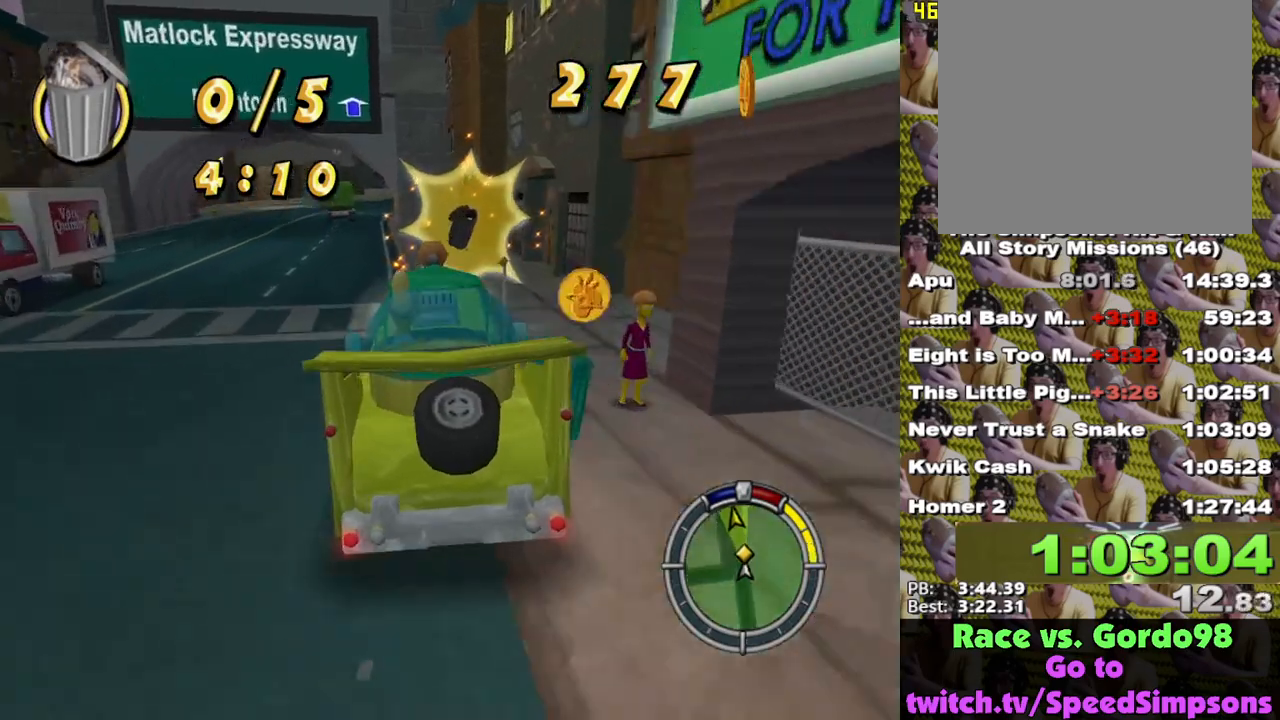
{"buttons": ["X"], "left_stick": "center", "right_stick": "center", "events": [[200, "left_stick", "center"], [350, "left_stick", "left"], [483, "left_stick", "center"]]}
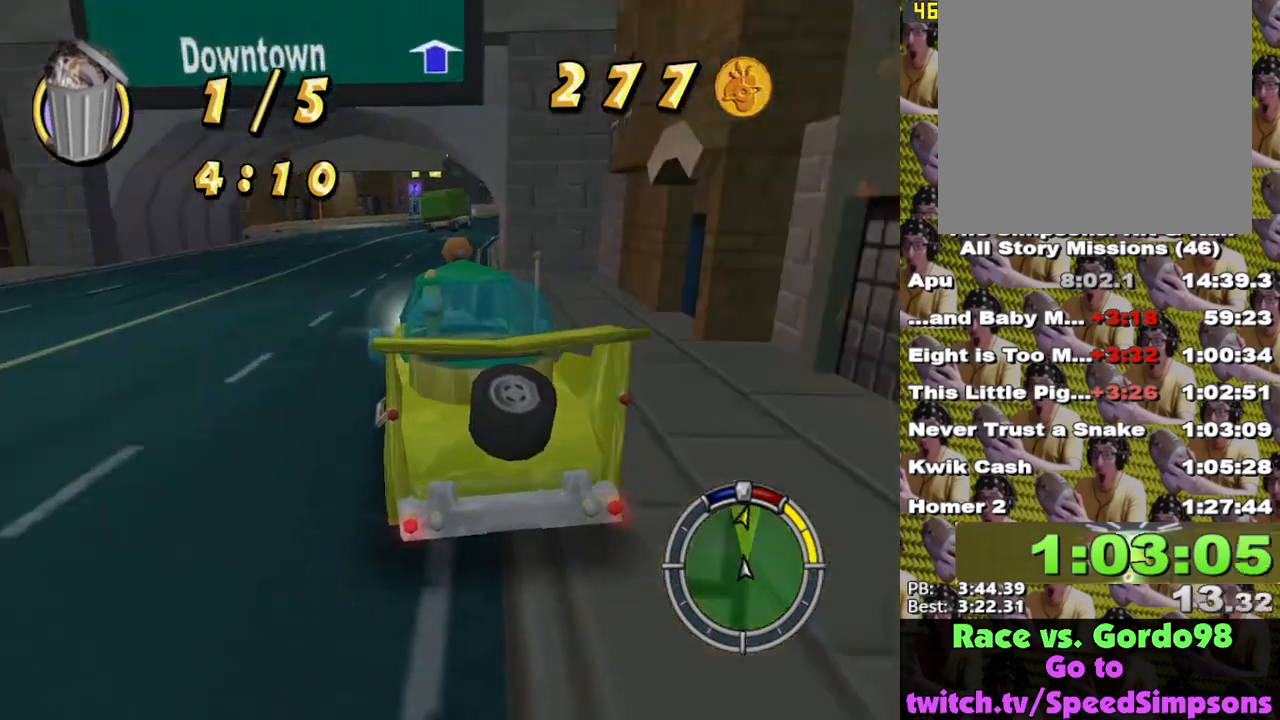
{"buttons": ["X", "L1"], "left_stick": "down-right", "right_stick": "center", "events": [[33, "left_stick", "right"], [150, "left_stick", "down-right"], [250, "L1", "down"], [383, "L1", "up"], [483, "L1", "down"]]}
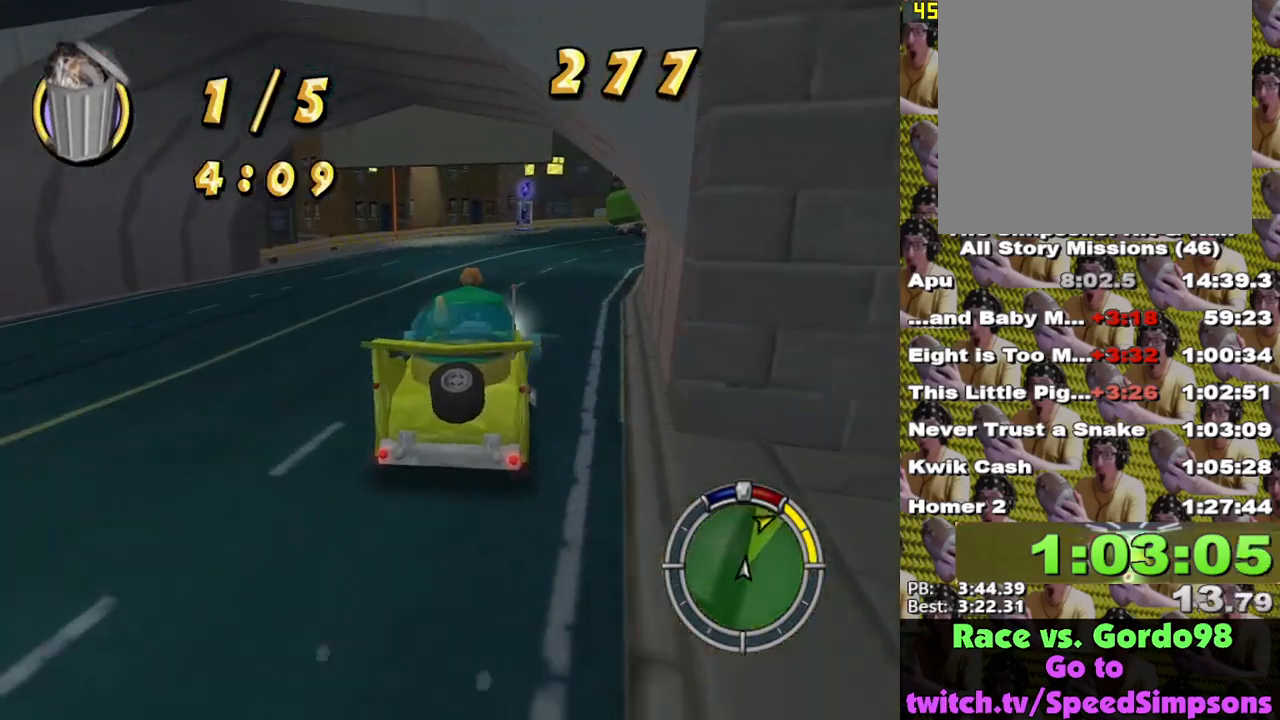
{"buttons": ["X"], "left_stick": "right", "right_stick": "center", "events": [[133, "L1", "up"], [400, "left_stick", "center"], [450, "left_stick", "right"]]}
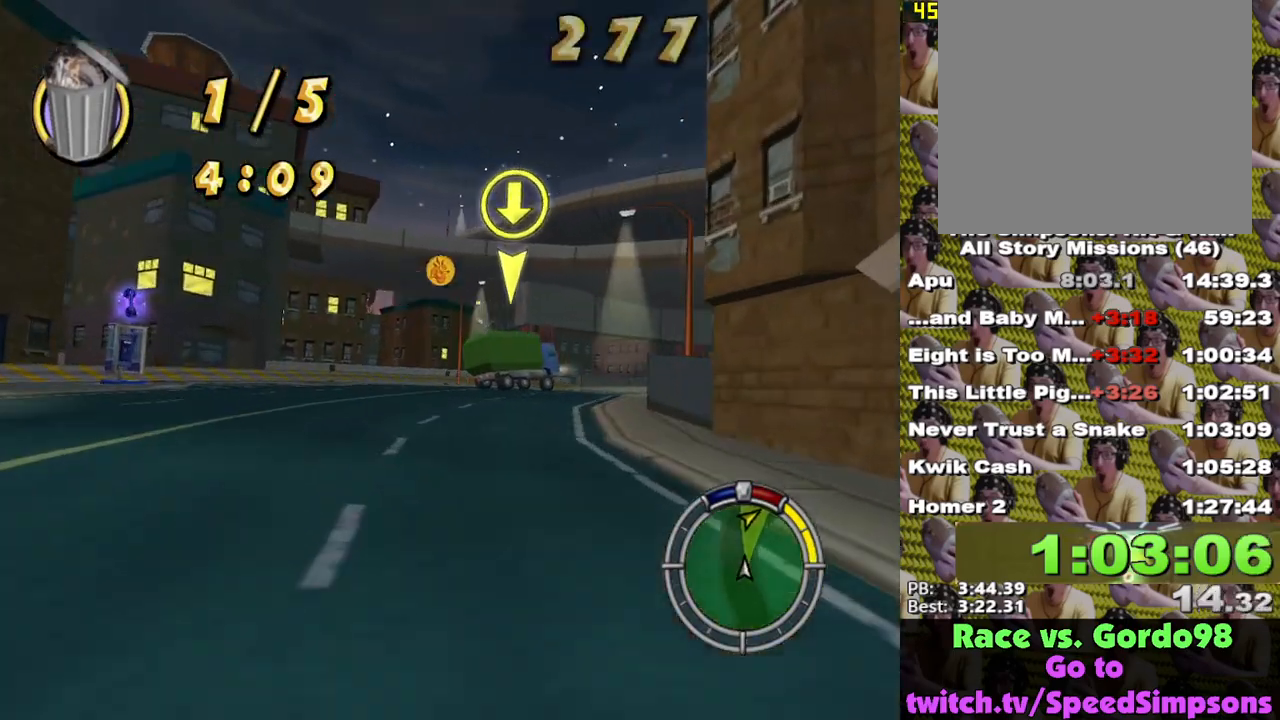
{"buttons": ["X"], "left_stick": "right", "right_stick": "center", "events": [[300, "left_stick", "center"], [400, "left_stick", "right"]]}
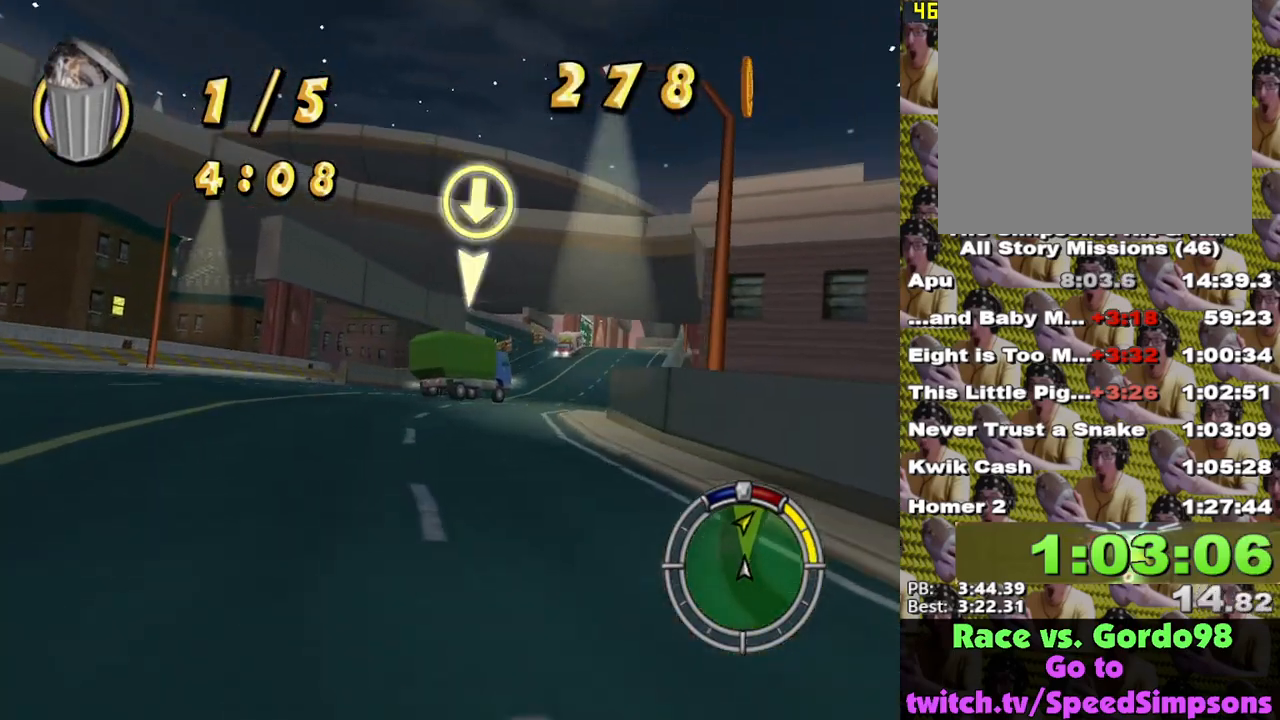
{"buttons": ["X"], "left_stick": "center", "right_stick": "center", "events": [[33, "left_stick", "center"], [167, "L1", "down"], [233, "left_stick", "right"], [317, "L1", "up"], [400, "left_stick", "center"]]}
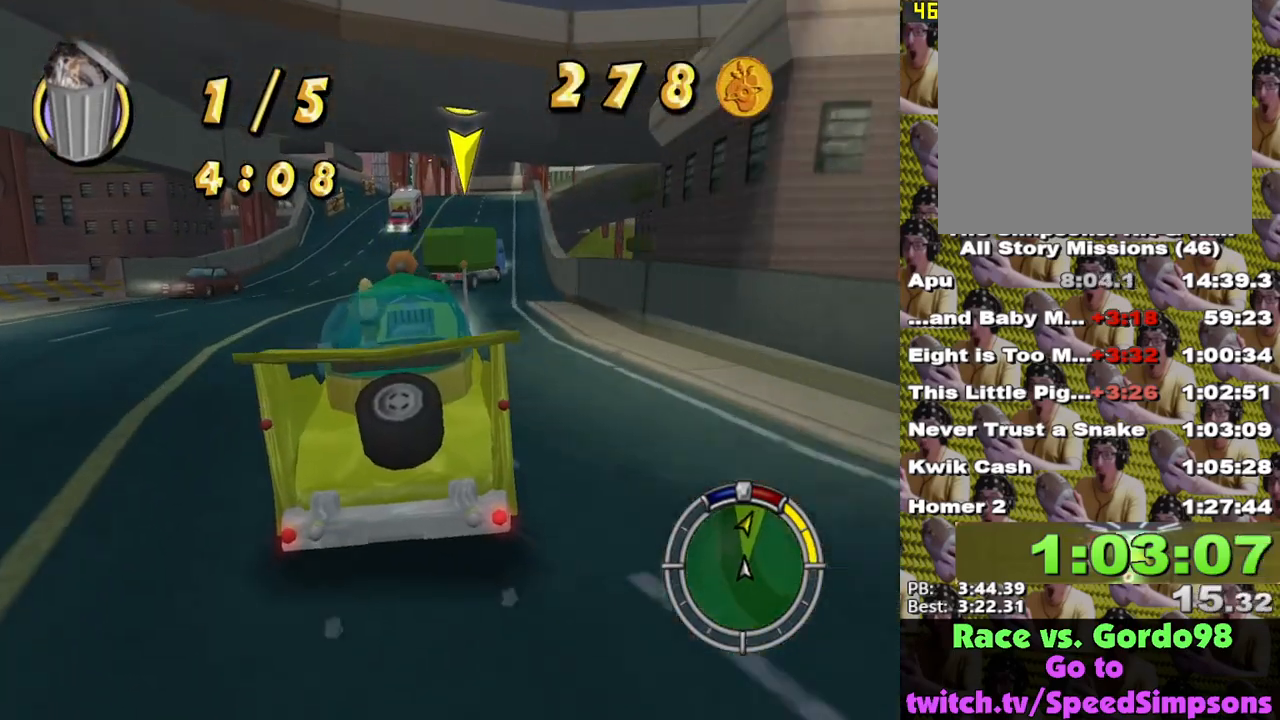
{"buttons": ["X"], "left_stick": "center", "right_stick": "center", "events": [[117, "left_stick", "right"], [233, "left_stick", "center"]]}
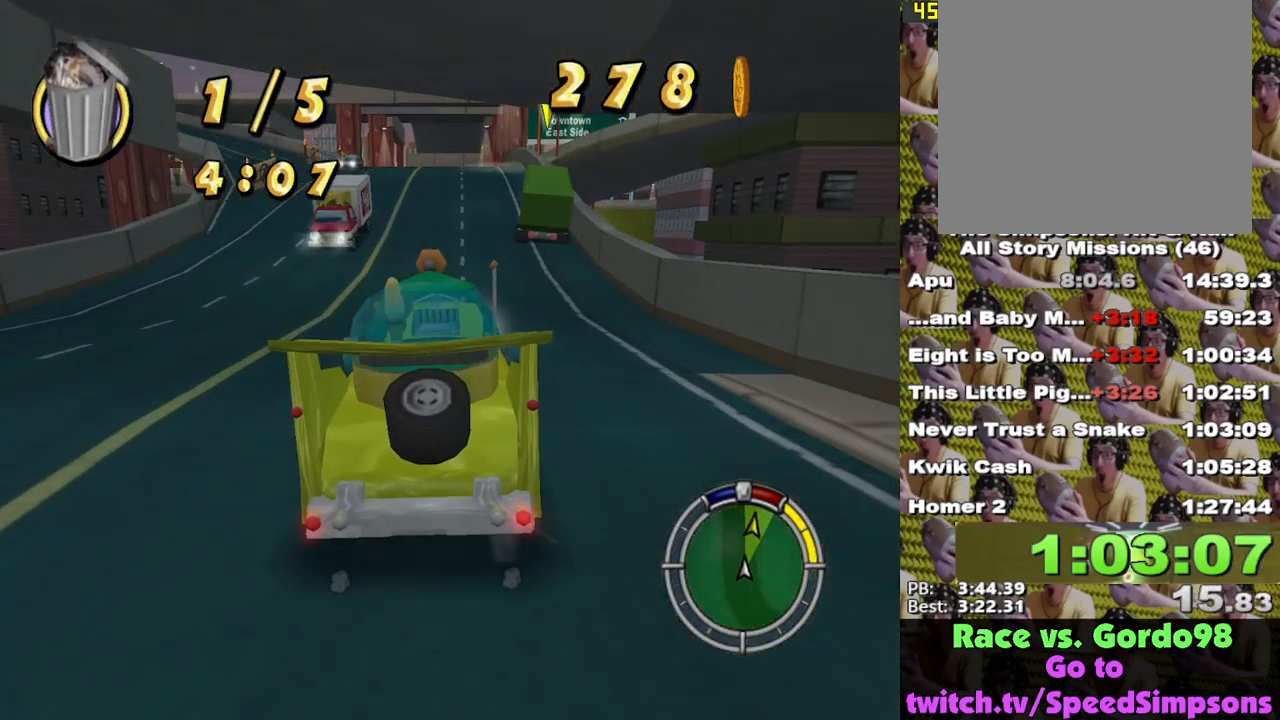
{"buttons": ["X"], "left_stick": "center", "right_stick": "center", "events": [[350, "left_stick", "left"], [483, "left_stick", "center"]]}
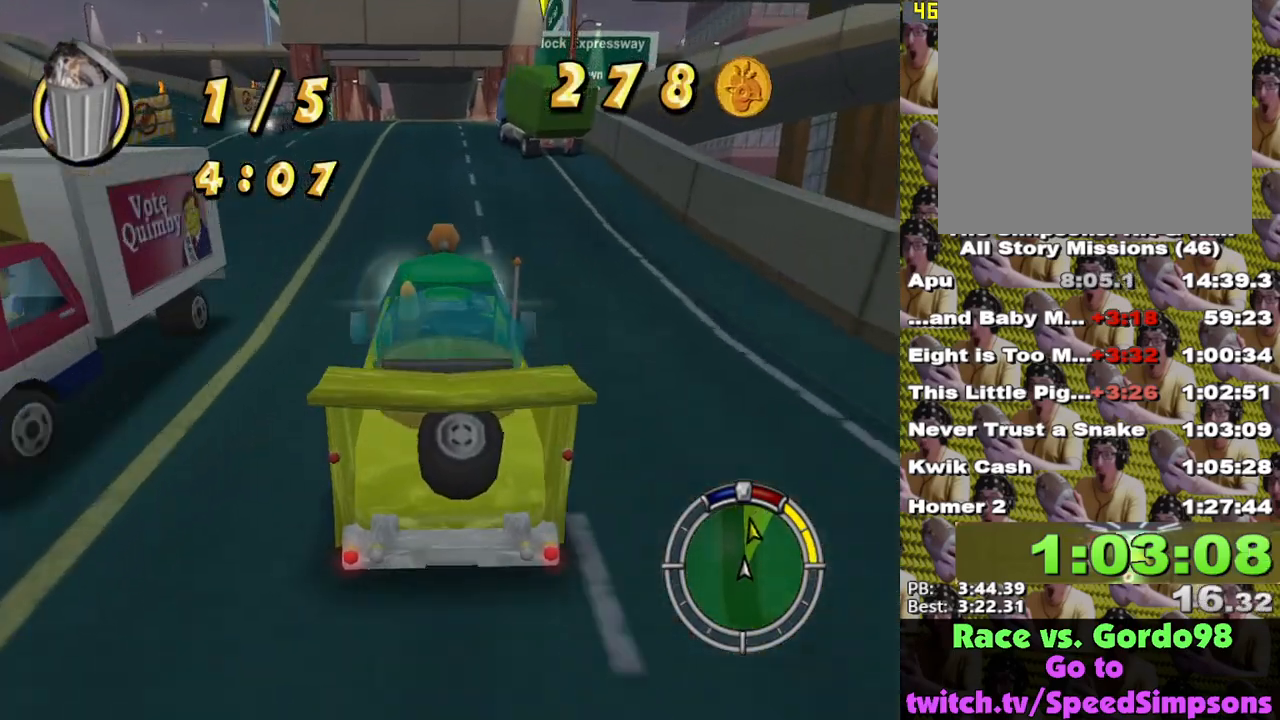
{"buttons": ["X"], "left_stick": "center", "right_stick": "center", "events": []}
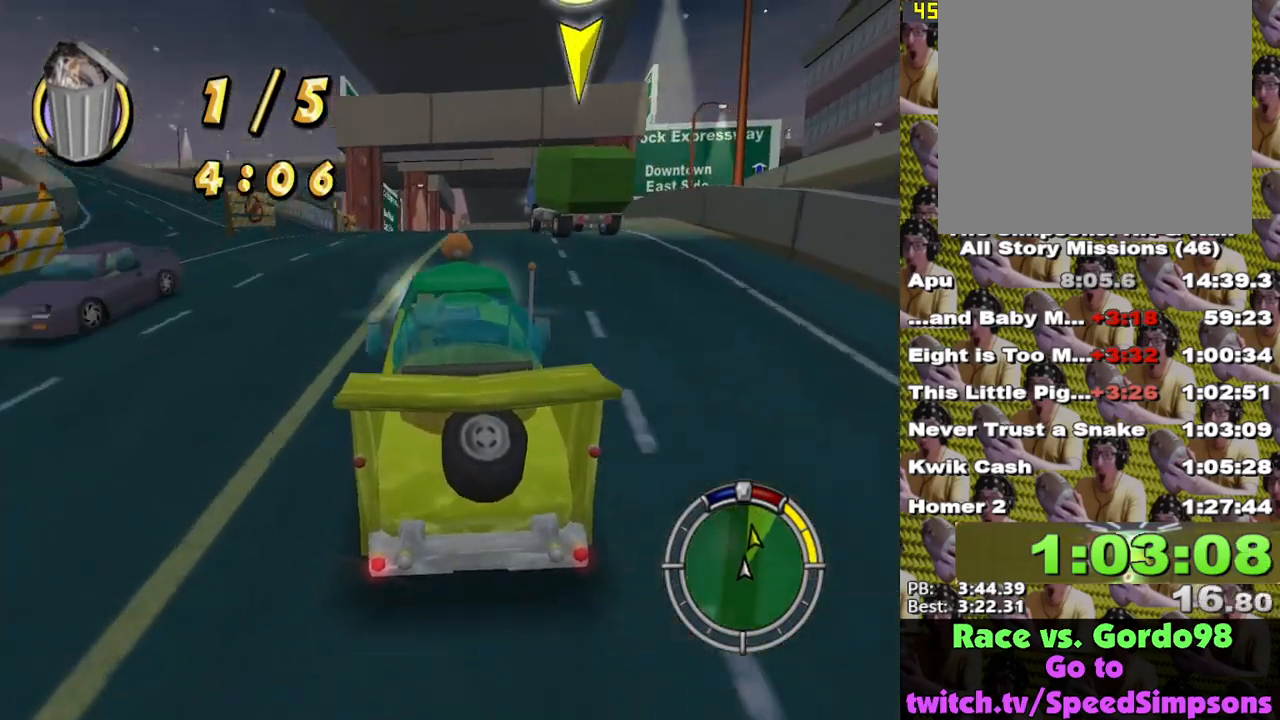
{"buttons": ["X"], "left_stick": "center", "right_stick": "center", "events": [[50, "left_stick", "right"], [167, "left_stick", "center"], [350, "L1", "down"], [417, "left_stick", "up-left"], [467, "left_stick", "center"], [483, "L1", "up"]]}
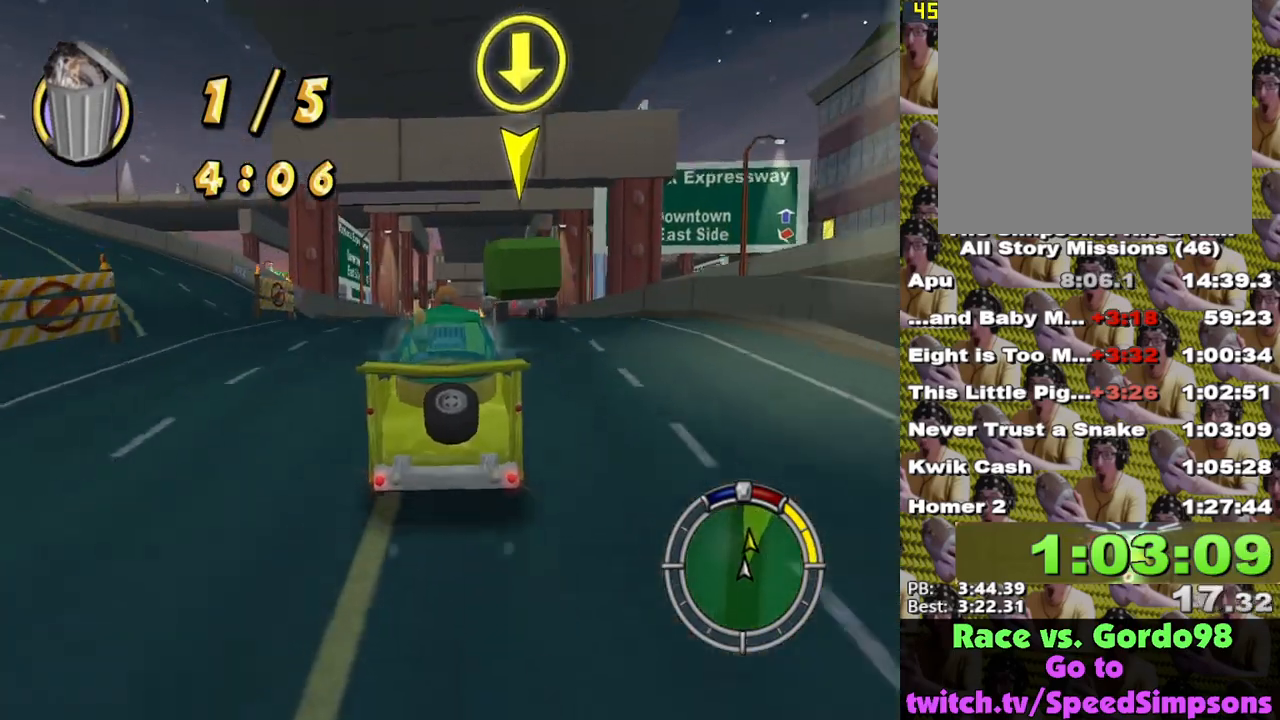
{"buttons": ["X"], "left_stick": "center", "right_stick": "center", "events": [[317, "left_stick", "right"], [450, "left_stick", "center"]]}
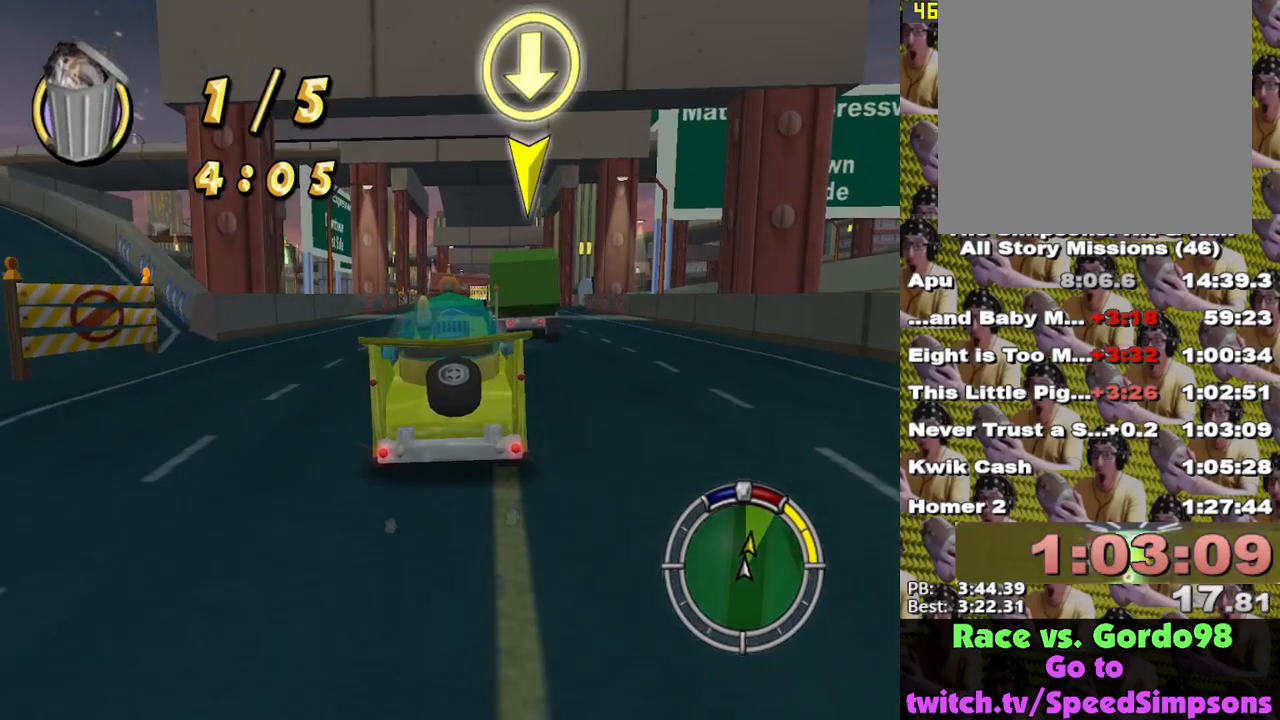
{"buttons": ["X"], "left_stick": "center", "right_stick": "center", "events": []}
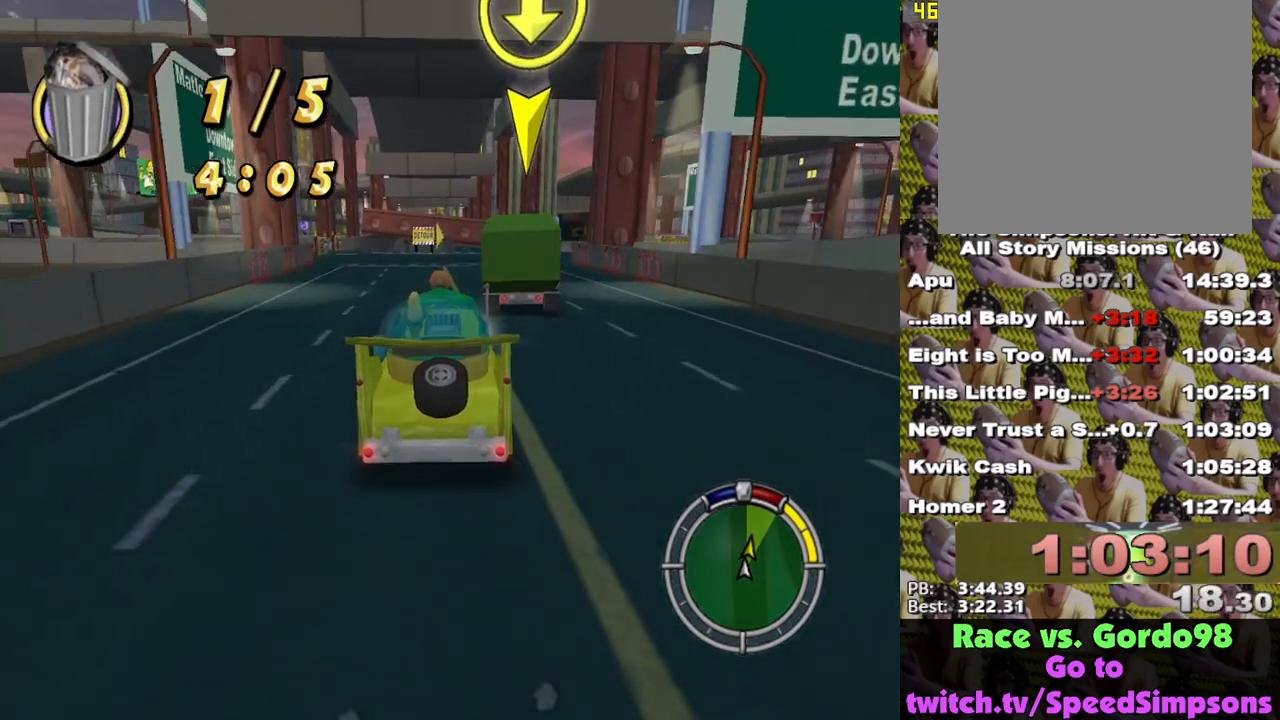
{"buttons": ["A"], "left_stick": "center", "right_stick": "center", "events": [[200, "X", "up"], [300, "A", "down"], [400, "left_stick", "right"], [450, "left_stick", "center"]]}
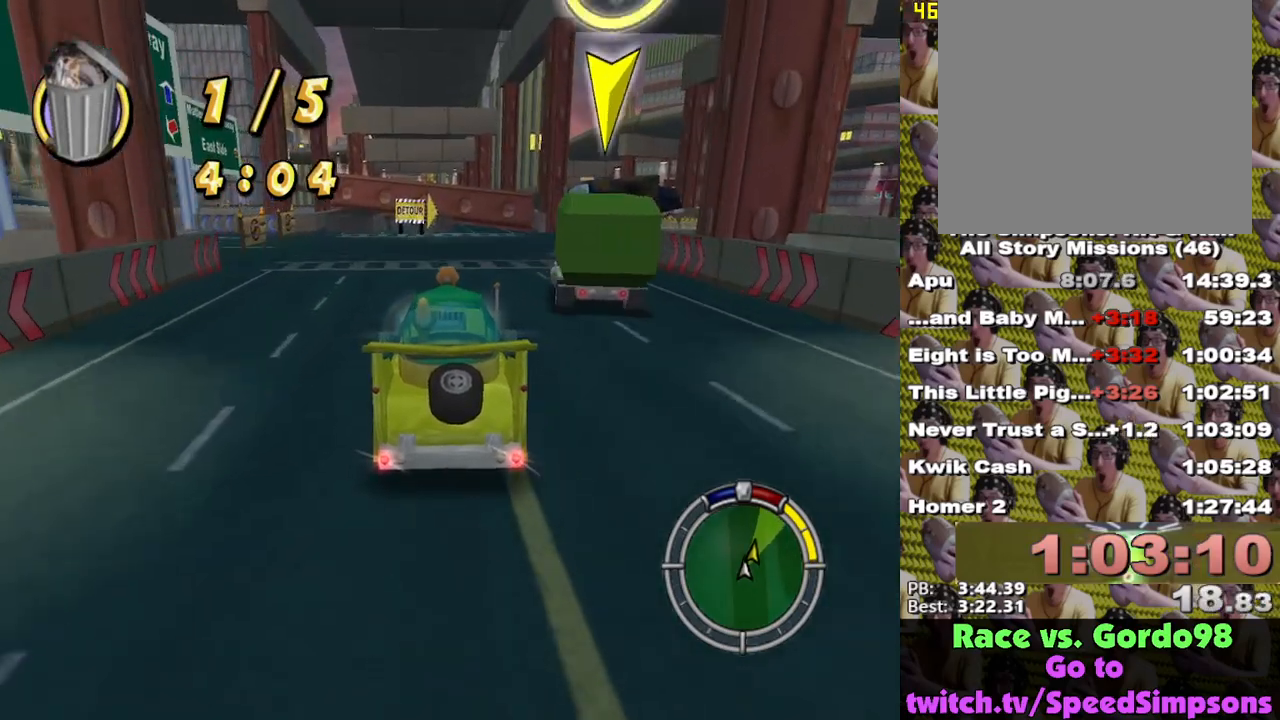
{"buttons": ["A"], "left_stick": "down-right", "right_stick": "center", "events": [[317, "A", "up"], [367, "left_stick", "down-right"], [467, "A", "down"]]}
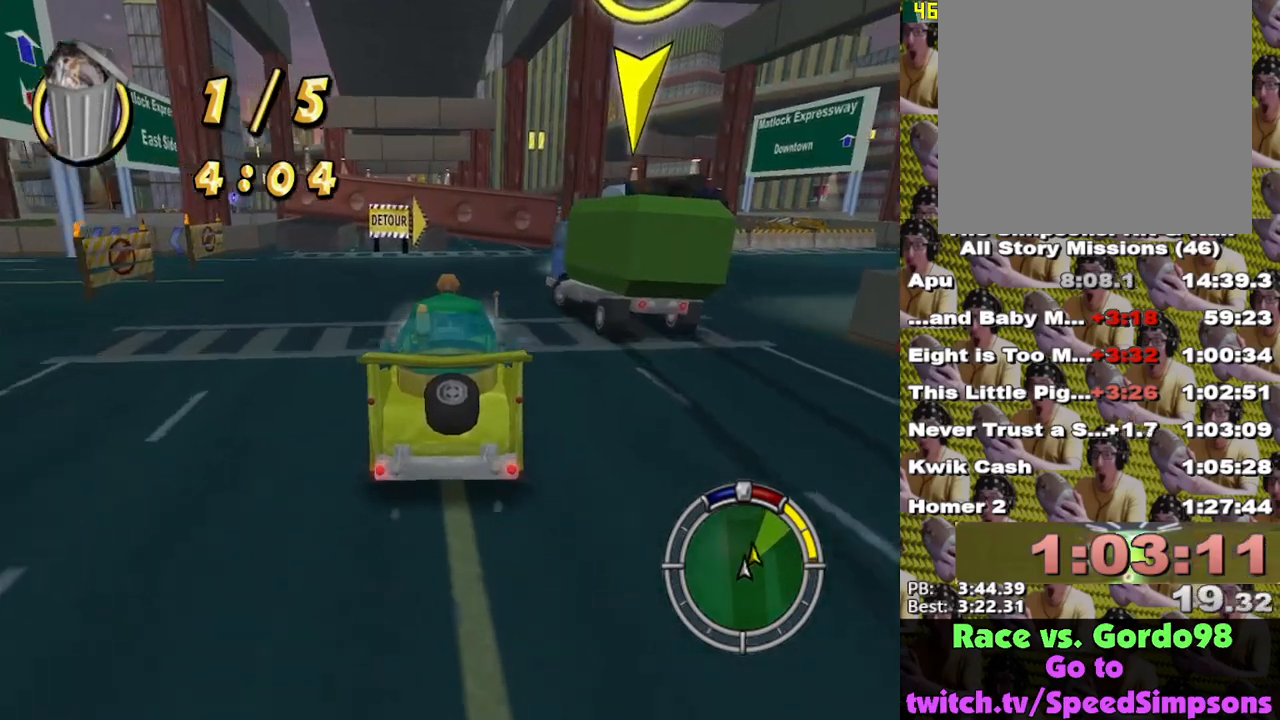
{"buttons": ["X"], "left_stick": "left", "right_stick": "center", "events": [[67, "A", "up"], [83, "left_stick", "center"], [317, "left_stick", "right"], [433, "left_stick", "left"], [467, "X", "down"]]}
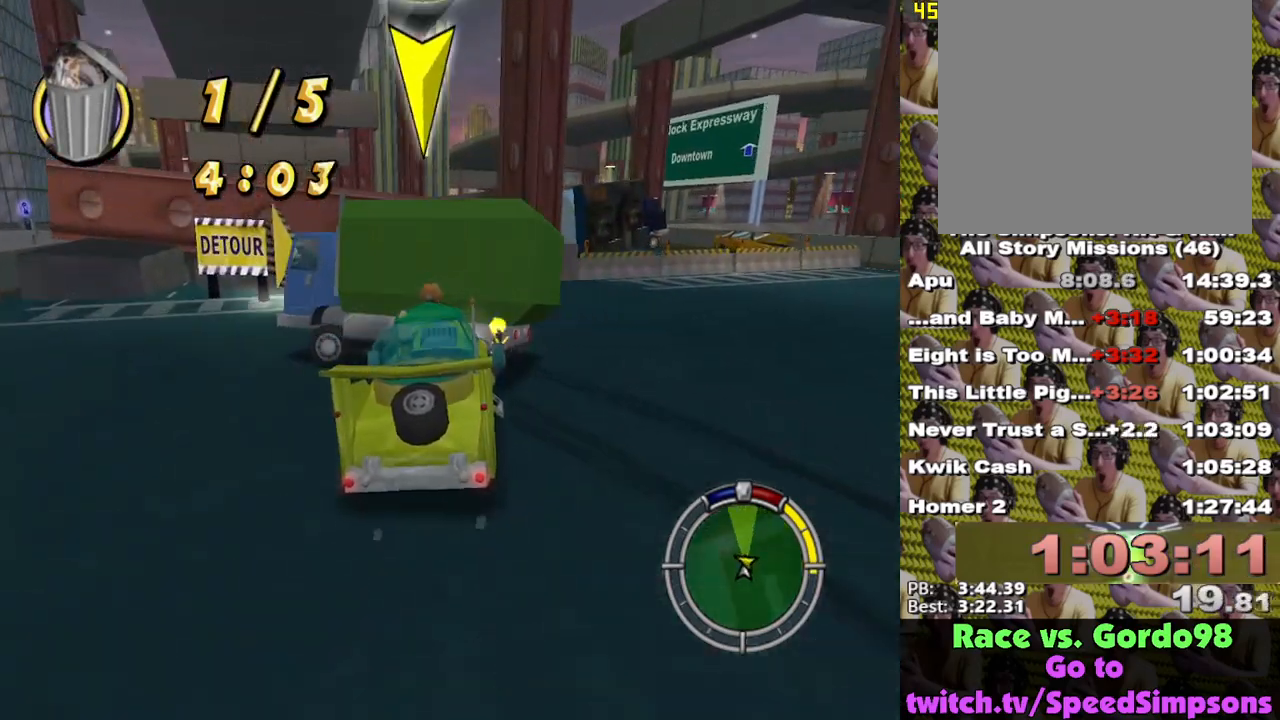
{"buttons": ["L2"], "left_stick": "left", "right_stick": "center", "events": [[300, "L2", "down"], [417, "X", "up"]]}
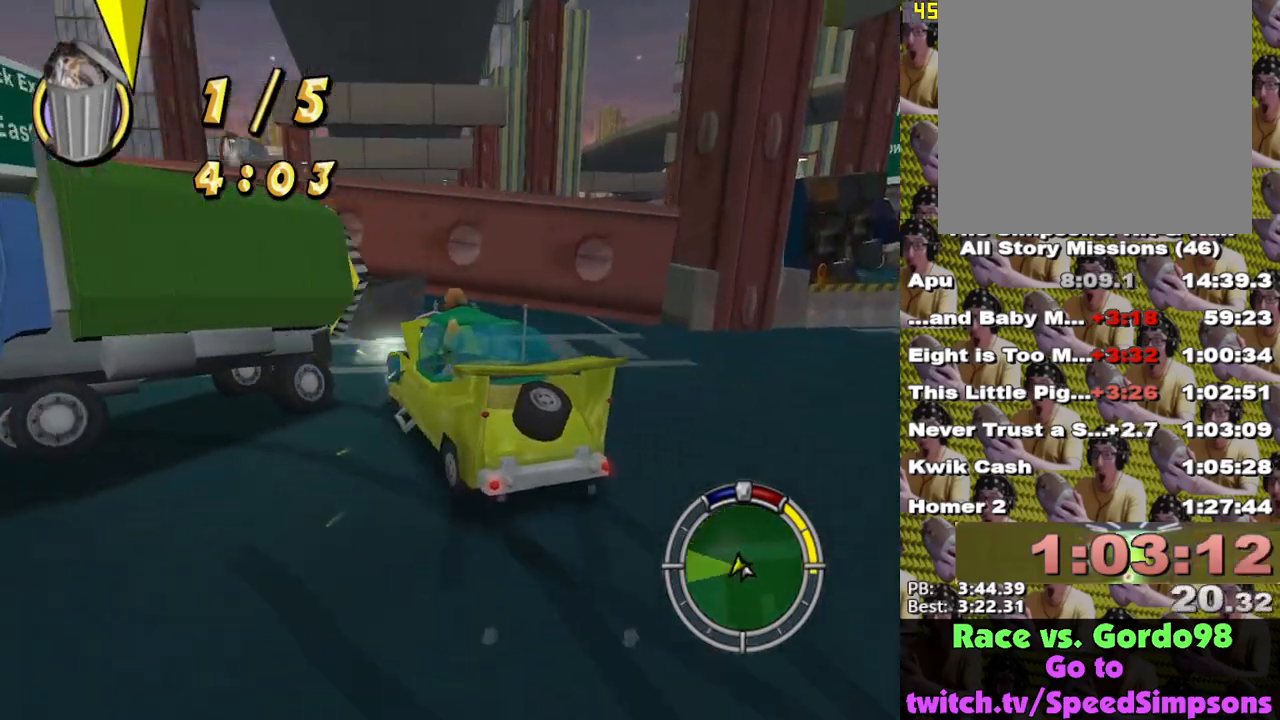
{"buttons": [], "left_stick": "center", "right_stick": "center", "events": [[400, "L2", "up"], [450, "left_stick", "center"]]}
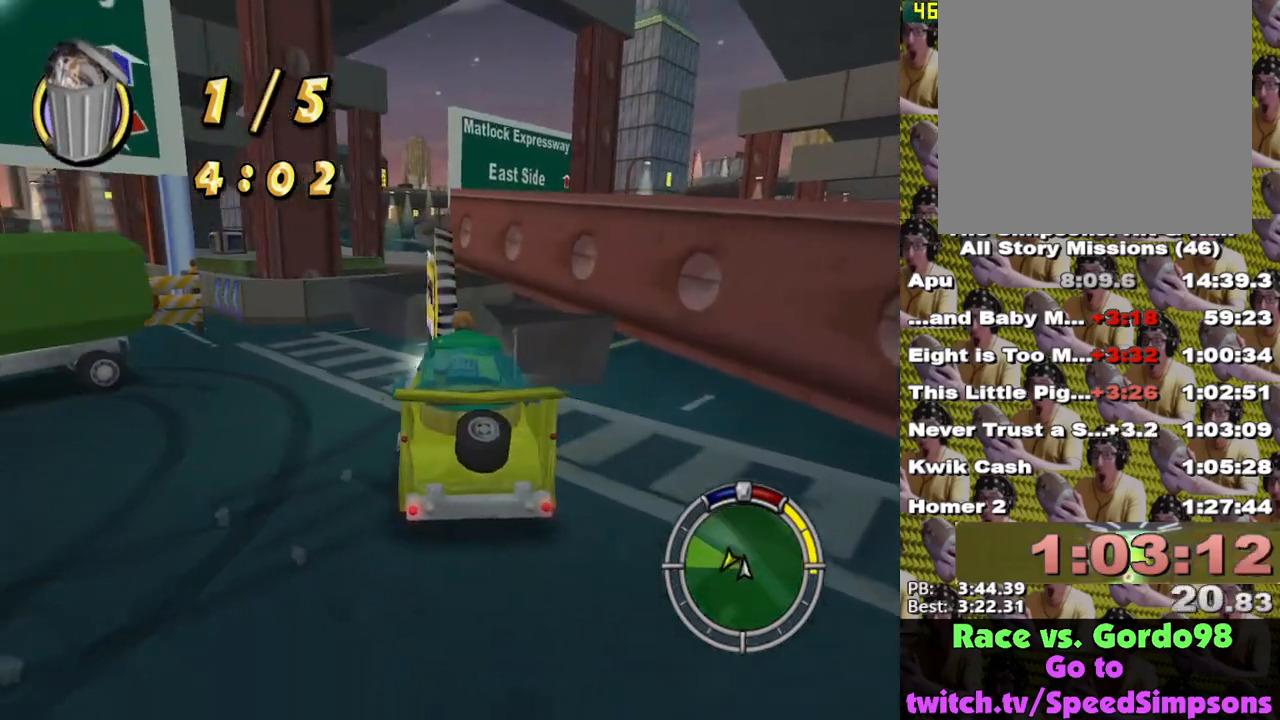
{"buttons": ["A"], "left_stick": "right", "right_stick": "center", "events": [[117, "left_stick", "right"], [167, "A", "down"]]}
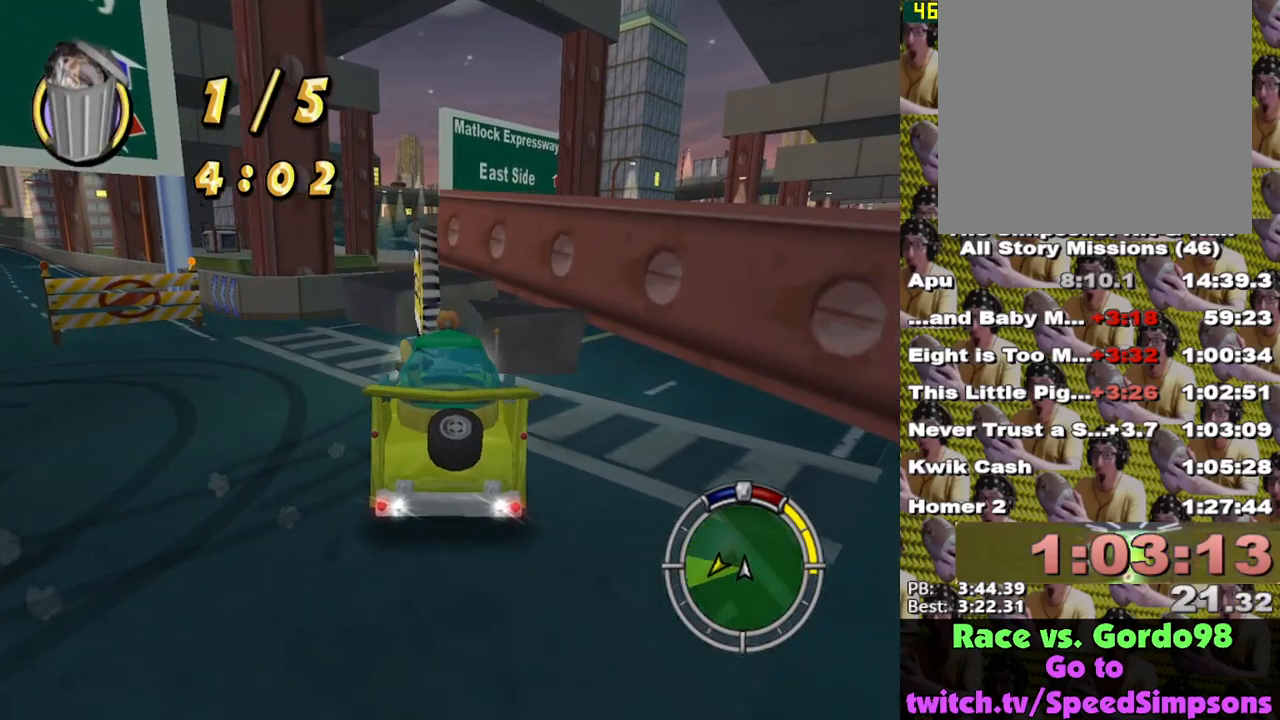
{"buttons": ["X", "L2"], "left_stick": "up-right", "right_stick": "center", "events": [[433, "A", "up"], [433, "L2", "down"], [450, "X", "down"], [450, "left_stick", "up-right"]]}
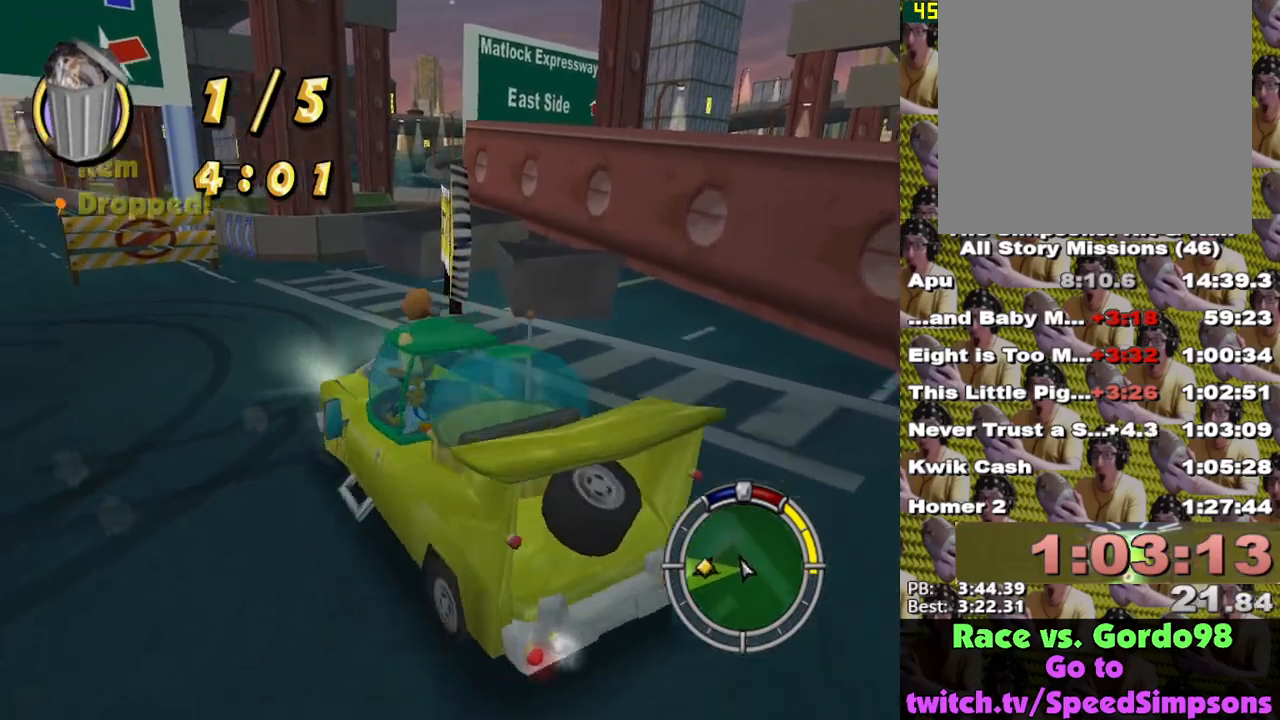
{"buttons": ["X"], "left_stick": "center", "right_stick": "center", "events": [[50, "left_stick", "center"], [433, "L2", "up"]]}
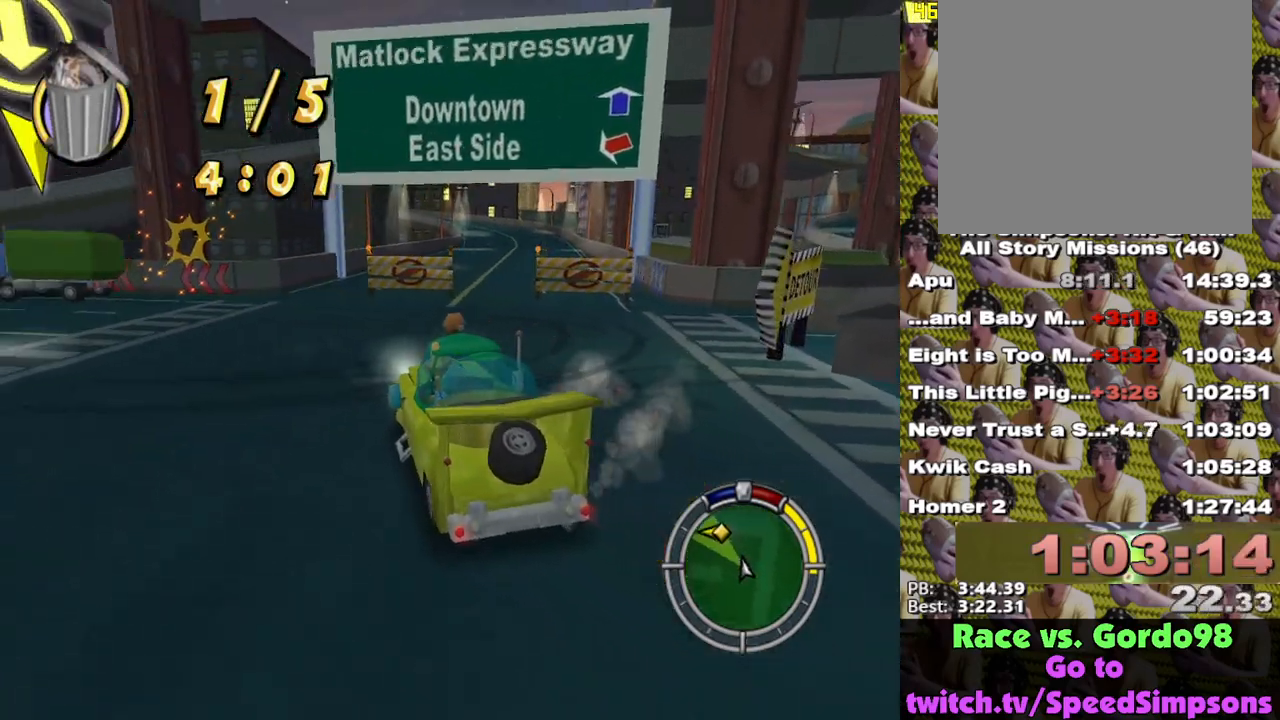
{"buttons": ["X"], "left_stick": "left", "right_stick": "center", "events": [[350, "left_stick", "left"]]}
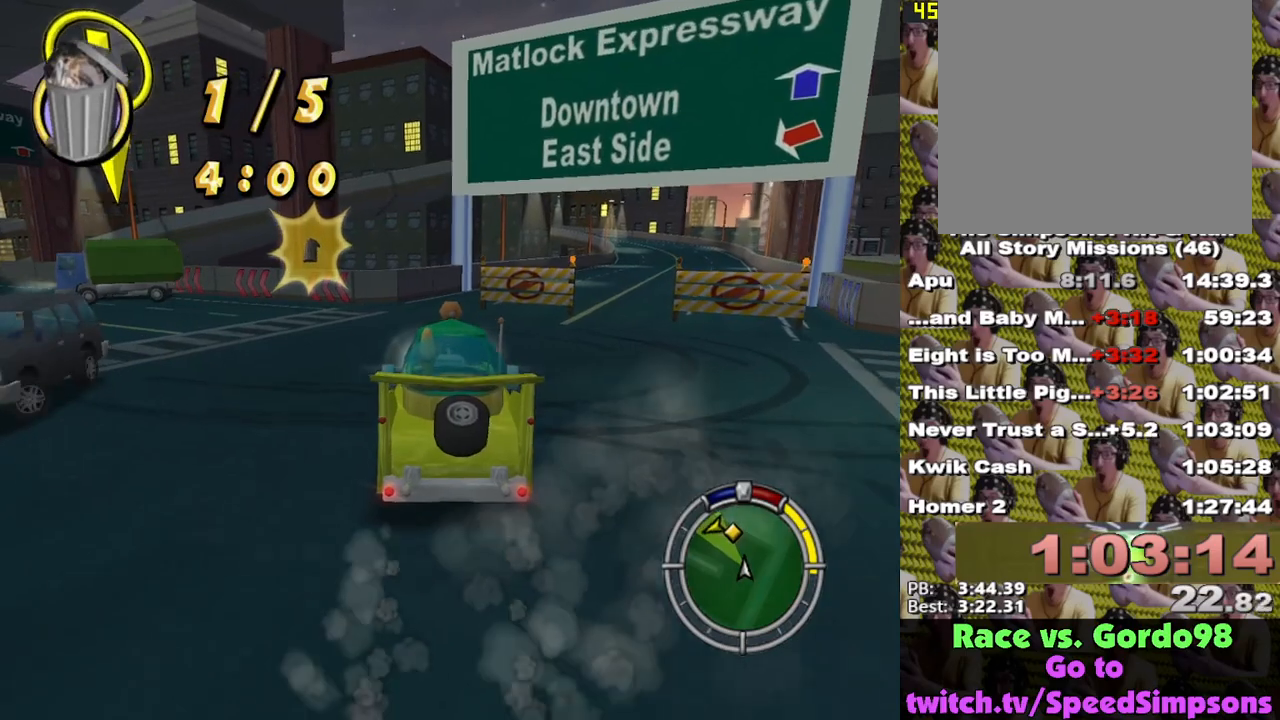
{"buttons": ["X"], "left_stick": "center", "right_stick": "center", "events": [[83, "left_stick", "center"]]}